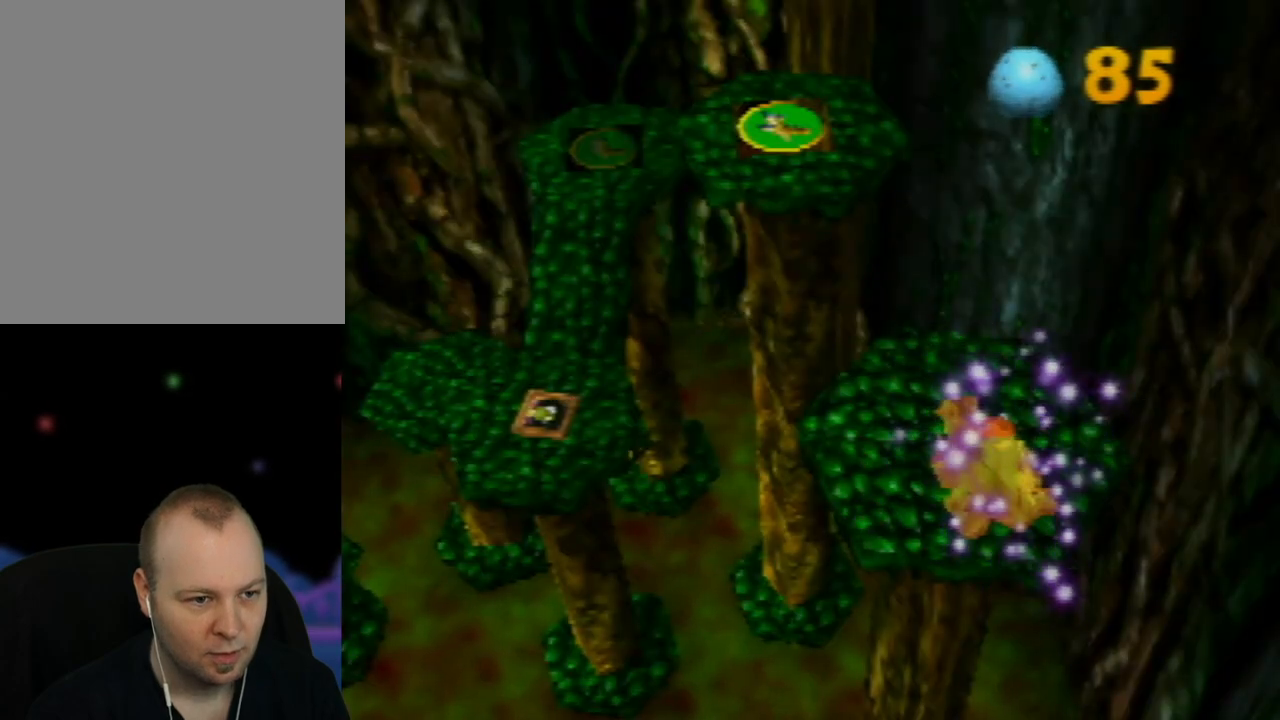
Gameplay with a controller (Nintendo layout); each line is a JSON object with the inputs held at the frame after it. "events" lists button and stick changes between this image and that frame as [ms after this image, input, new state], when the widget could be followed in between. Not read: L1 L3 R1 R3.
{"buttons": [], "left_stick": "center", "events": []}
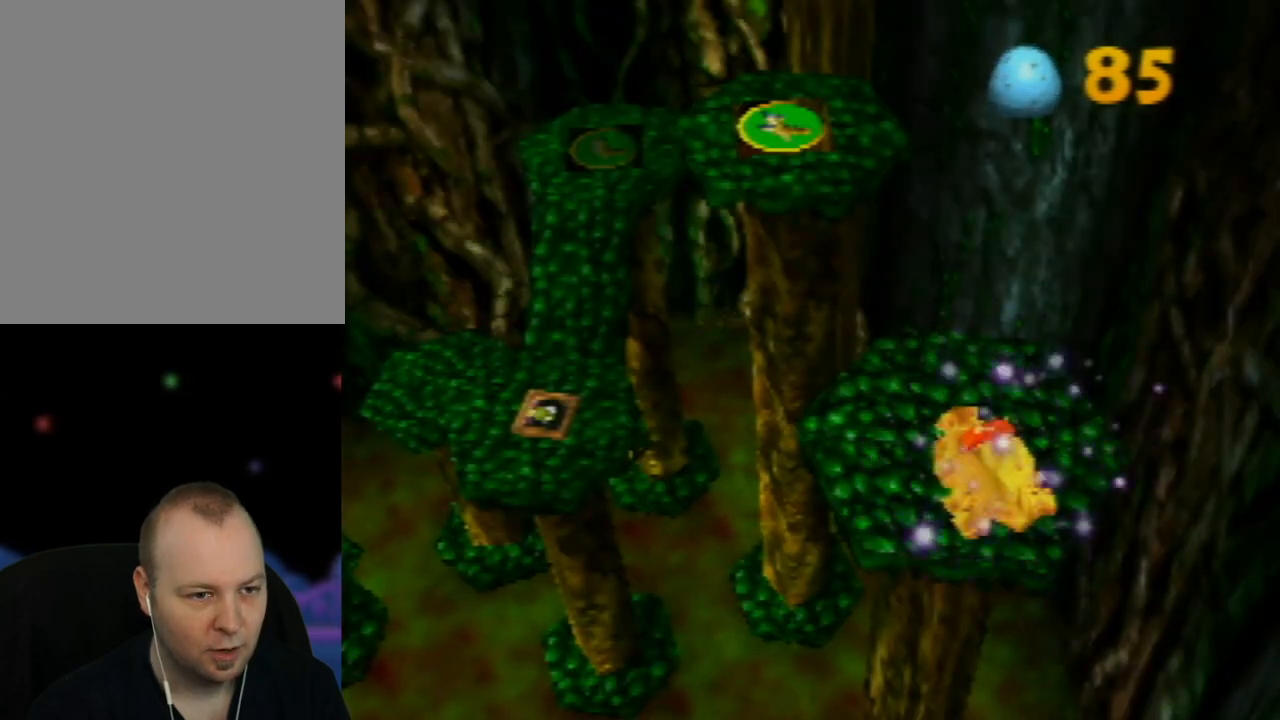
{"buttons": [], "left_stick": "center", "events": []}
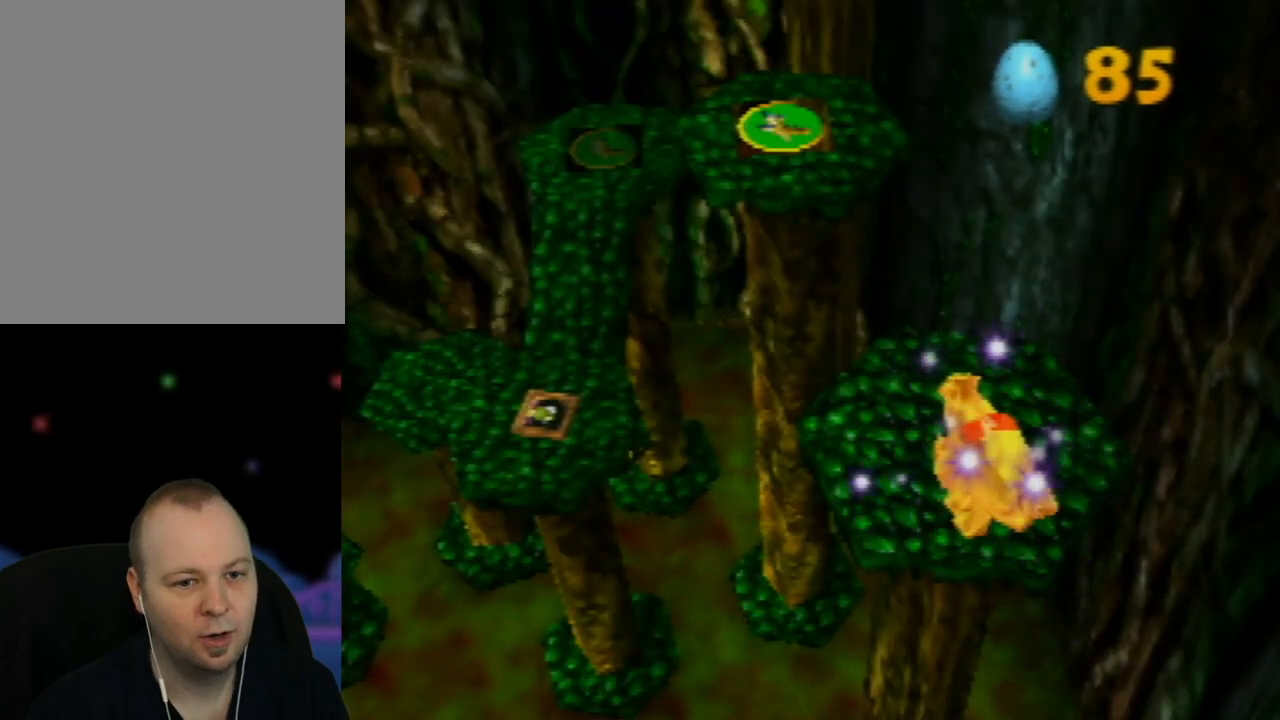
{"buttons": [], "left_stick": "center", "events": []}
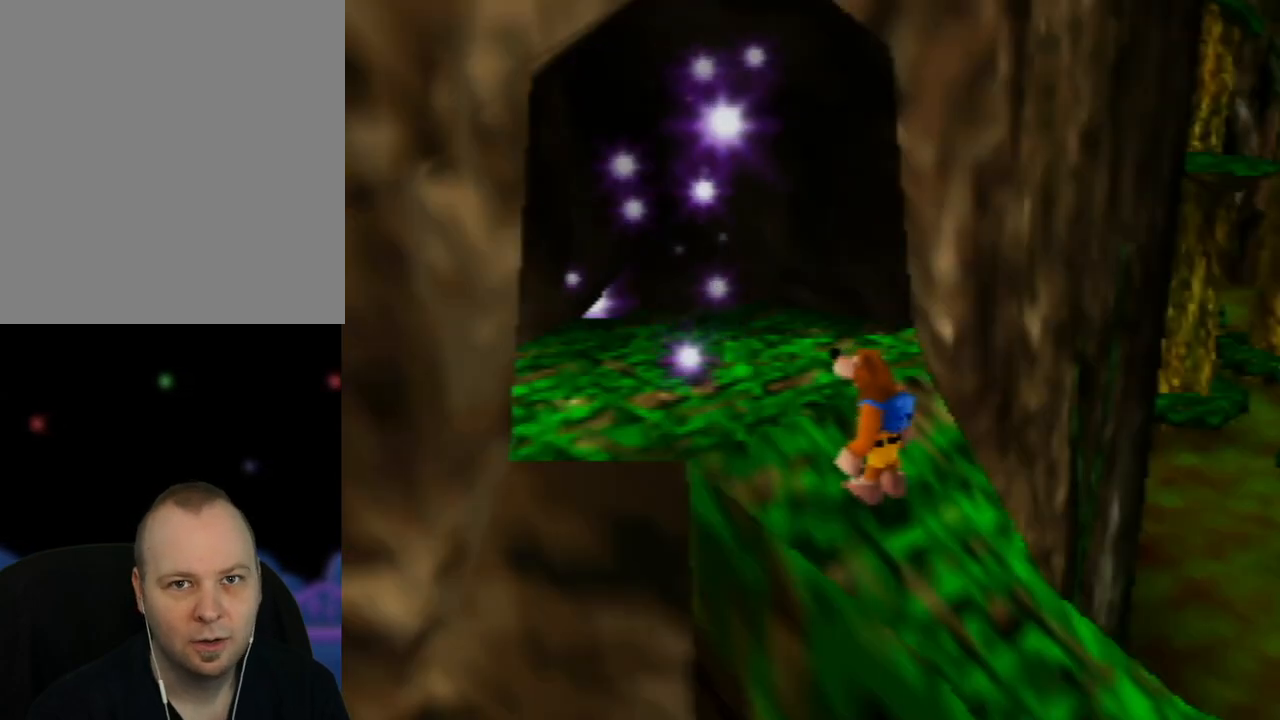
{"buttons": ["C_LEFT"], "left_stick": "center", "events": [[450, "C_LEFT", "down"]]}
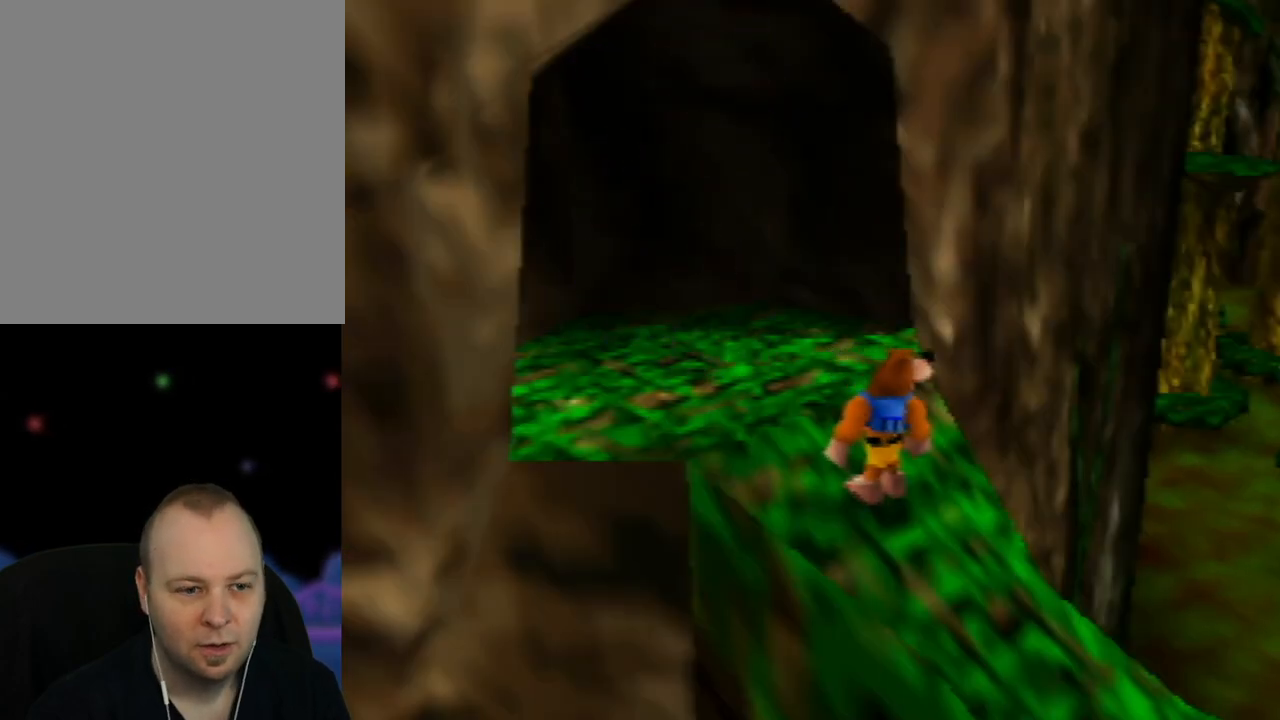
{"buttons": ["A"], "left_stick": "up-right", "events": [[133, "C_LEFT", "up"], [233, "left_stick", "down-right"], [417, "left_stick", "up-right"], [433, "A", "down"]]}
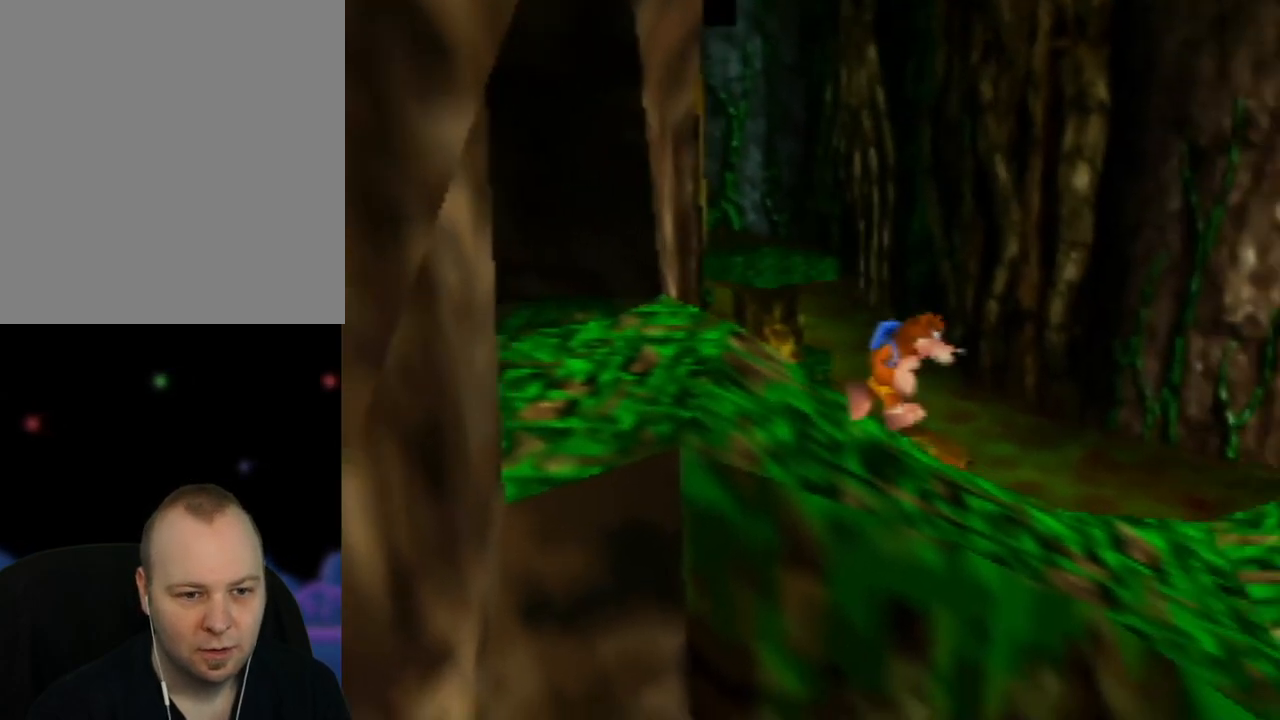
{"buttons": [], "left_stick": "up-right", "events": [[250, "A", "up"]]}
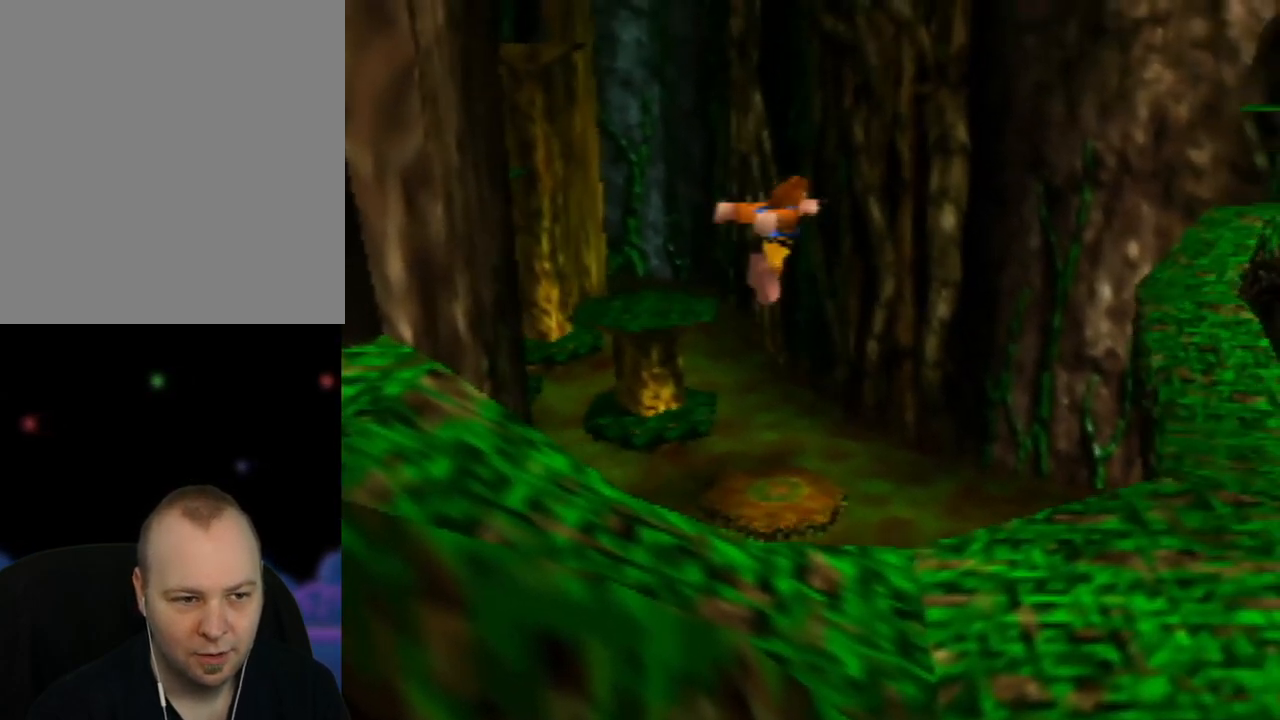
{"buttons": [], "left_stick": "up-right", "events": []}
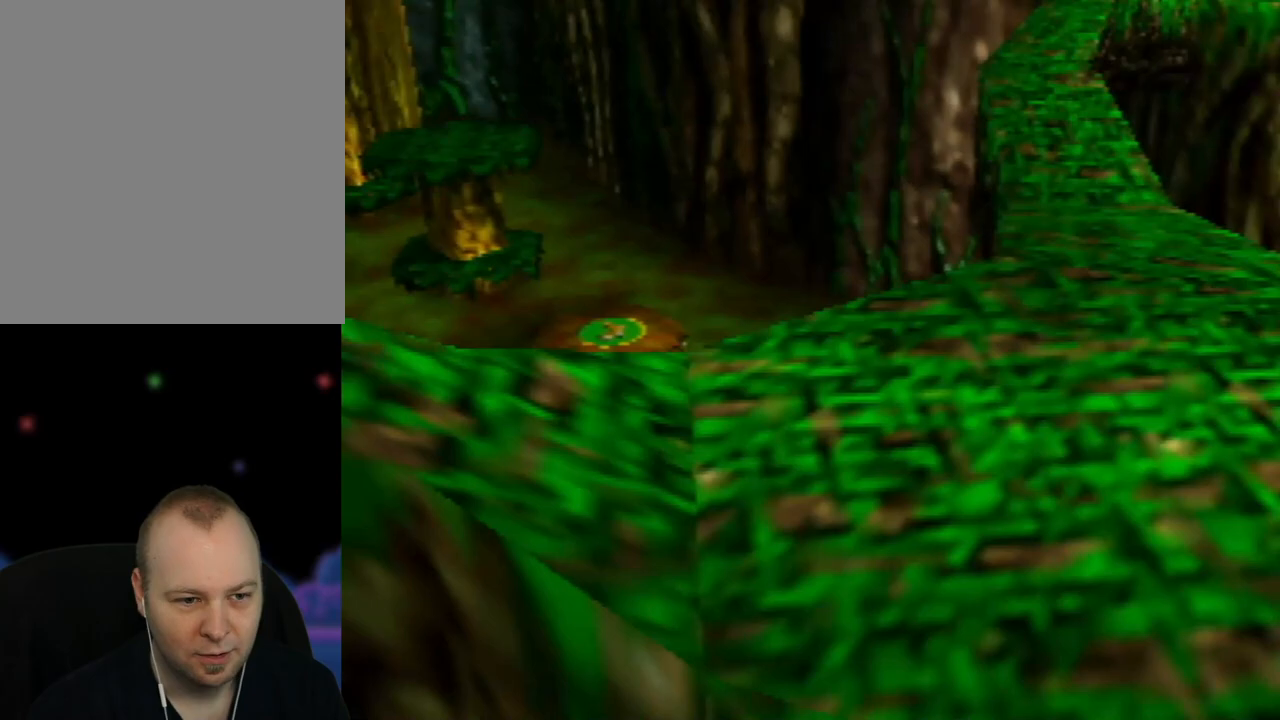
{"buttons": ["A"], "left_stick": "up-right", "events": [[33, "left_stick", "right"], [183, "A", "down"], [183, "left_stick", "up-right"]]}
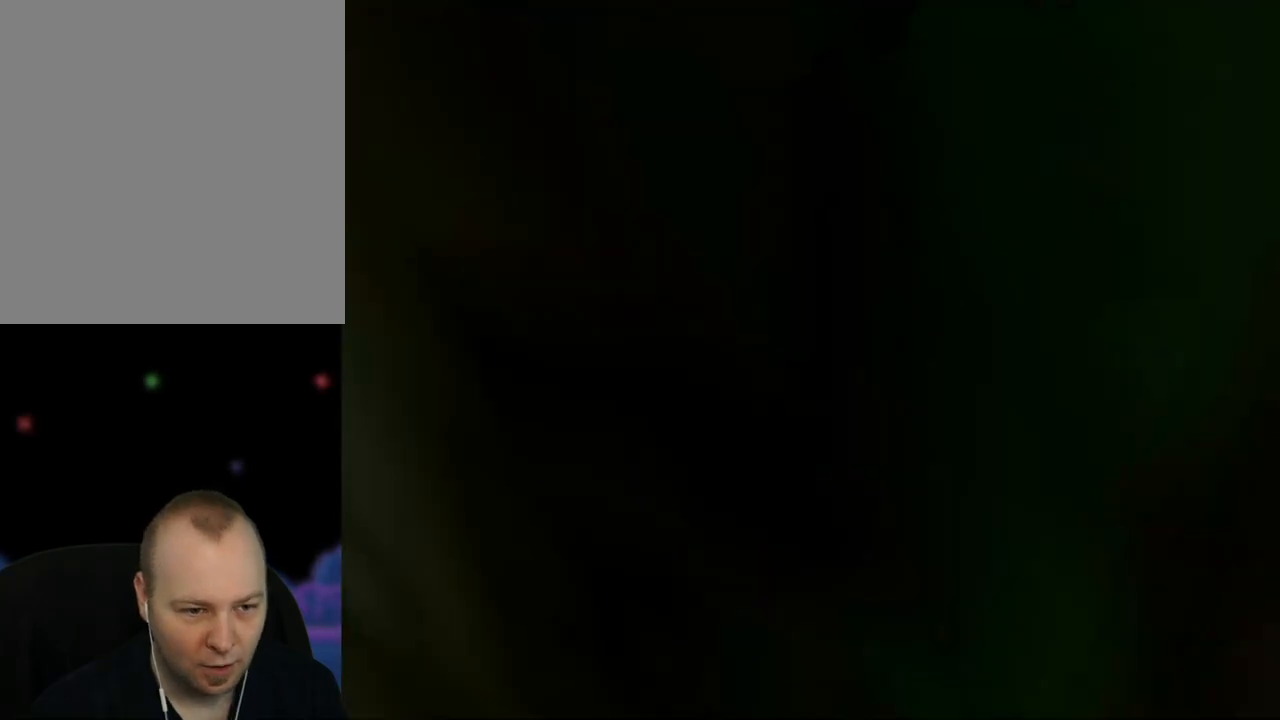
{"buttons": [], "left_stick": "right", "events": [[150, "A", "up"], [267, "C_RIGHT", "down"], [283, "left_stick", "right"], [417, "C_RIGHT", "up"]]}
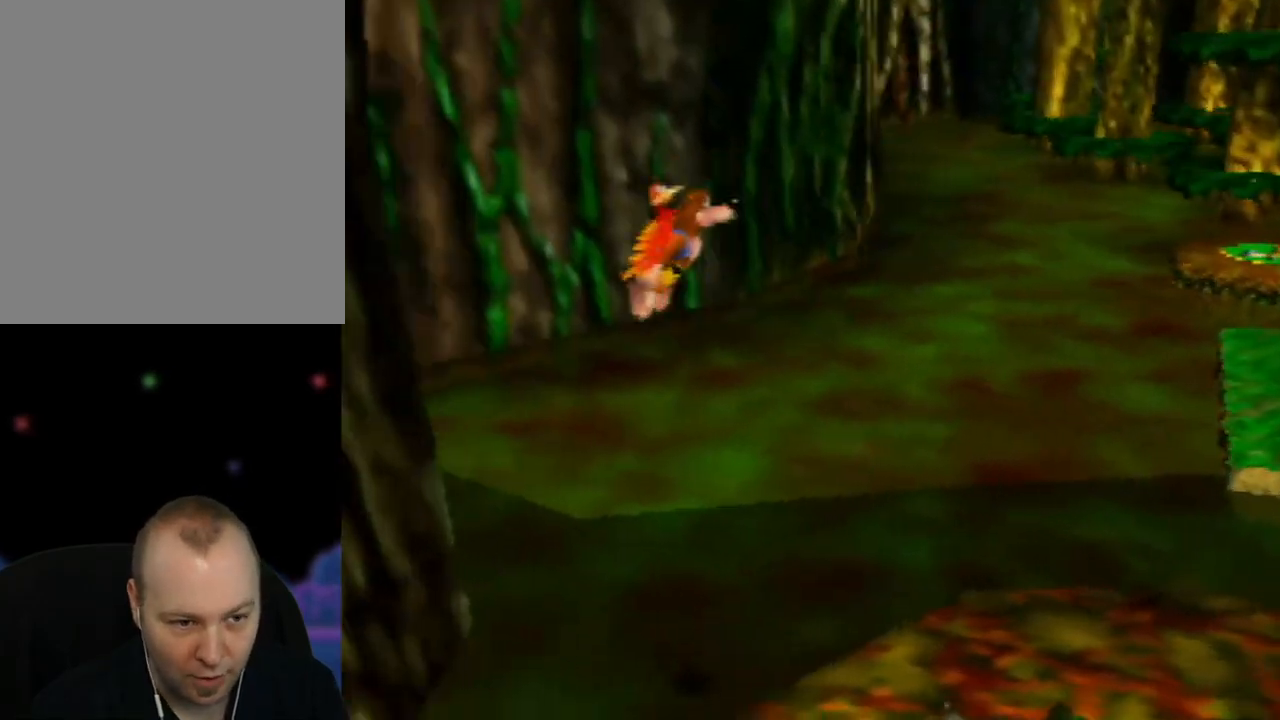
{"buttons": [], "left_stick": "down-right", "events": [[167, "left_stick", "down-right"]]}
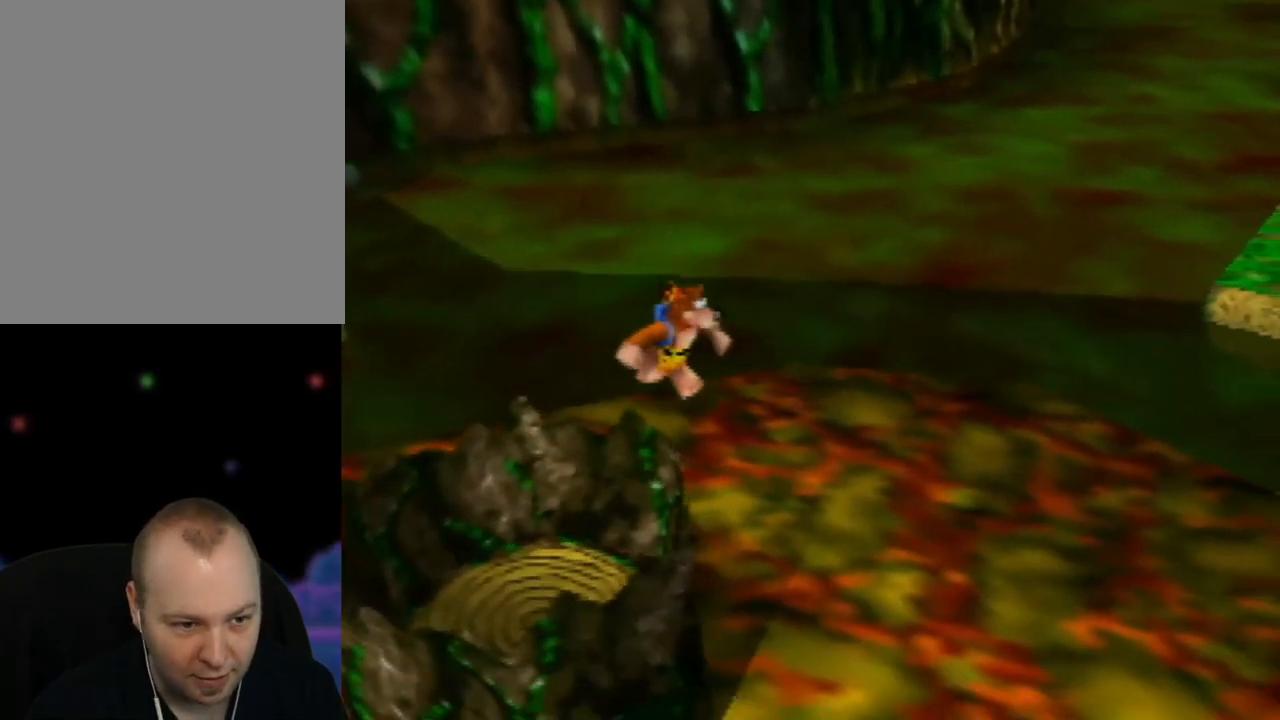
{"buttons": [], "left_stick": "up-right", "events": [[17, "left_stick", "right"], [367, "left_stick", "up-right"]]}
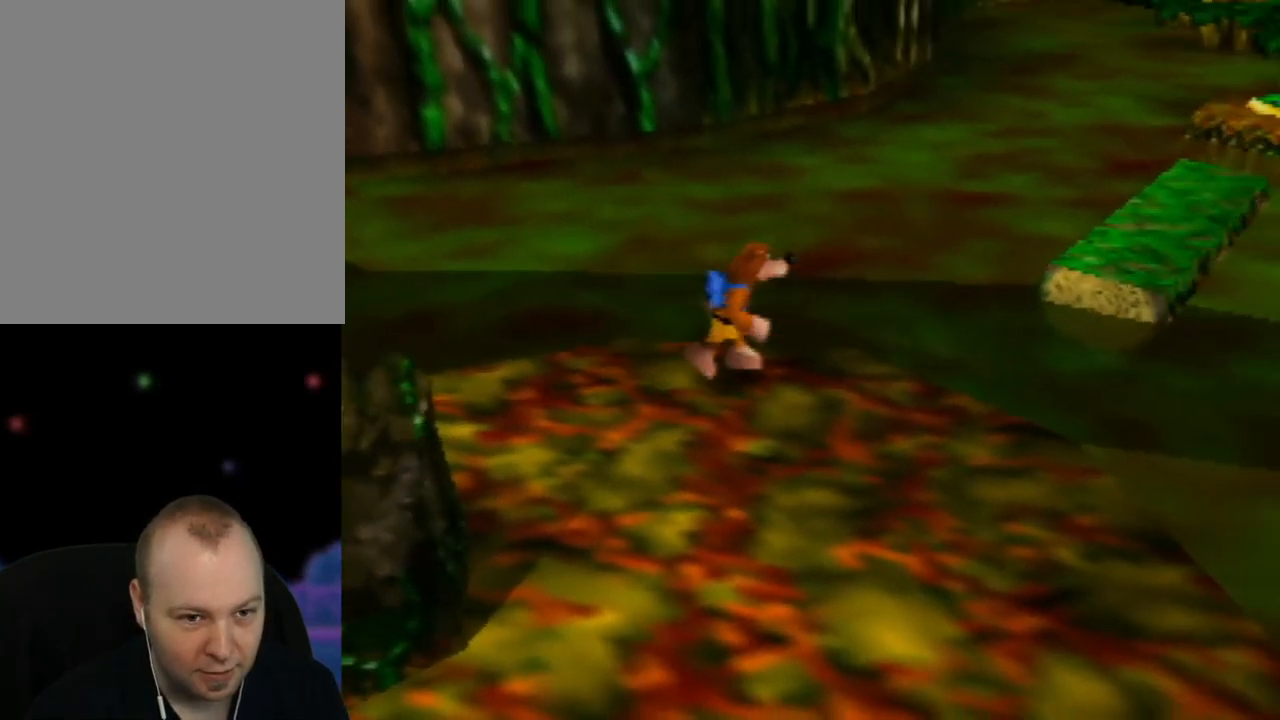
{"buttons": [], "left_stick": "up-right", "events": [[67, "A", "down"], [467, "A", "up"]]}
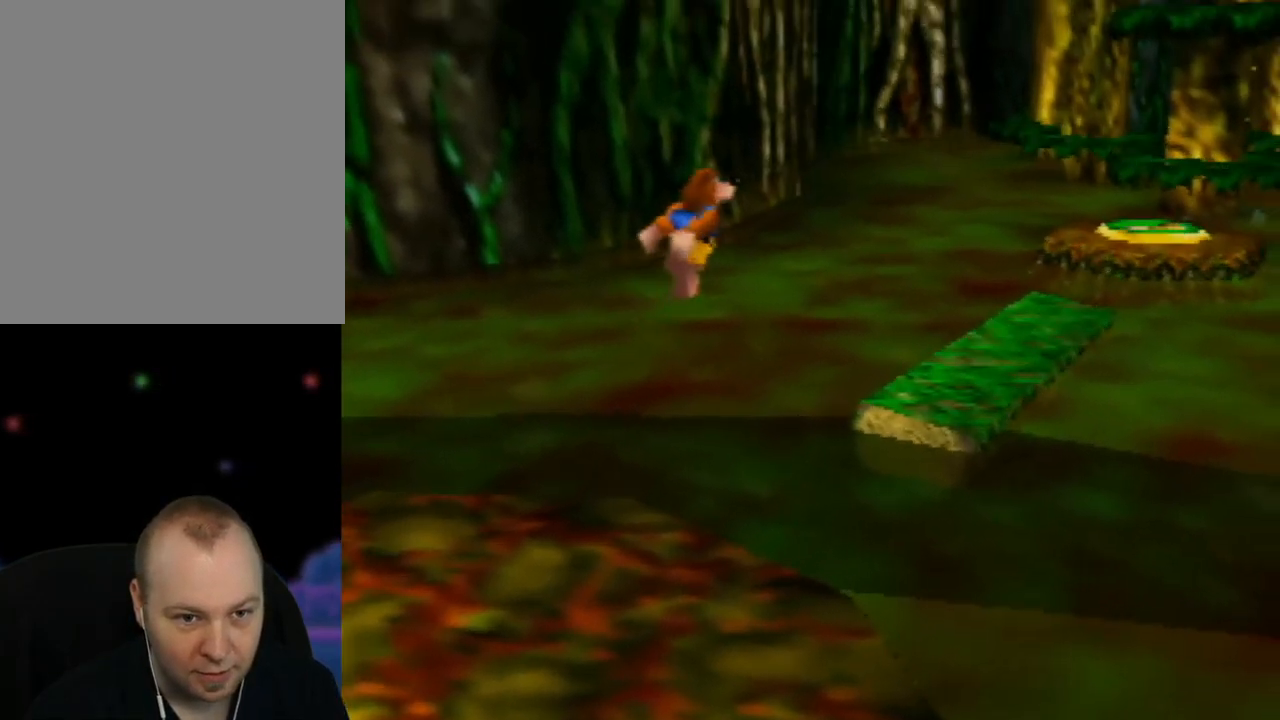
{"buttons": ["C_LEFT"], "left_stick": "up-right", "events": [[183, "A", "down"], [317, "A", "up"], [467, "C_LEFT", "down"]]}
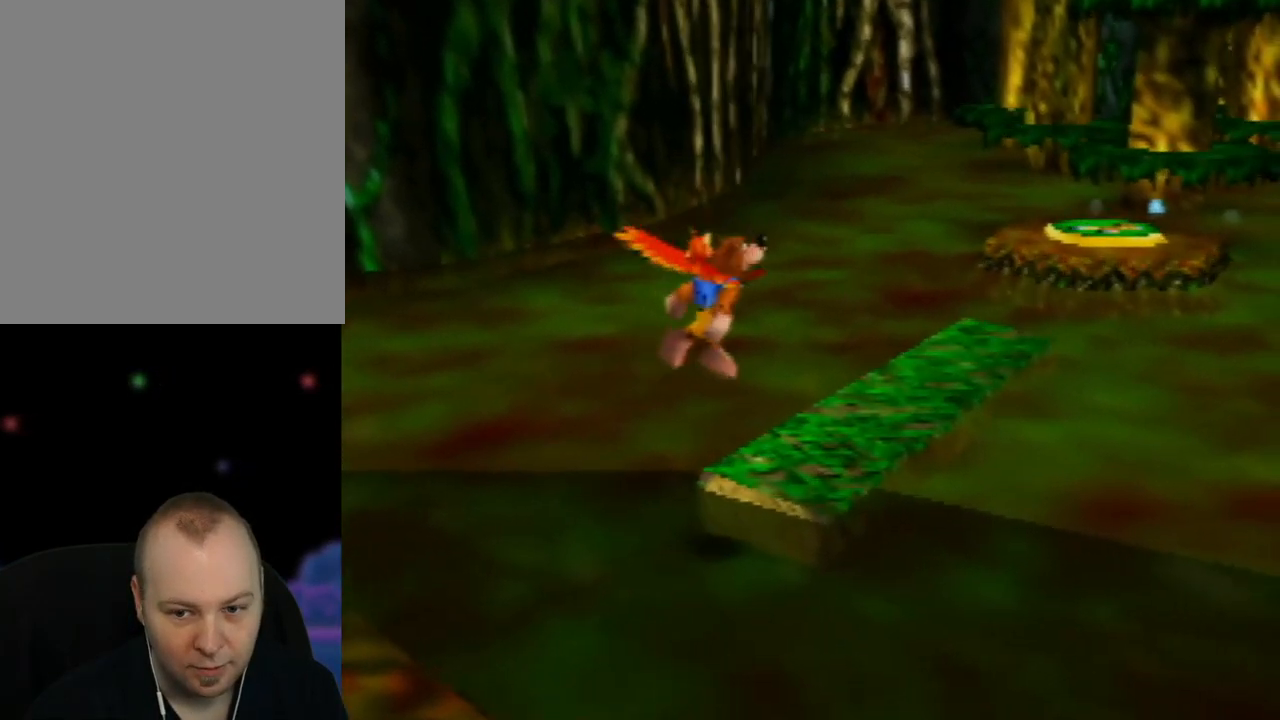
{"buttons": [], "left_stick": "up", "events": [[33, "left_stick", "up"], [67, "C_LEFT", "up"]]}
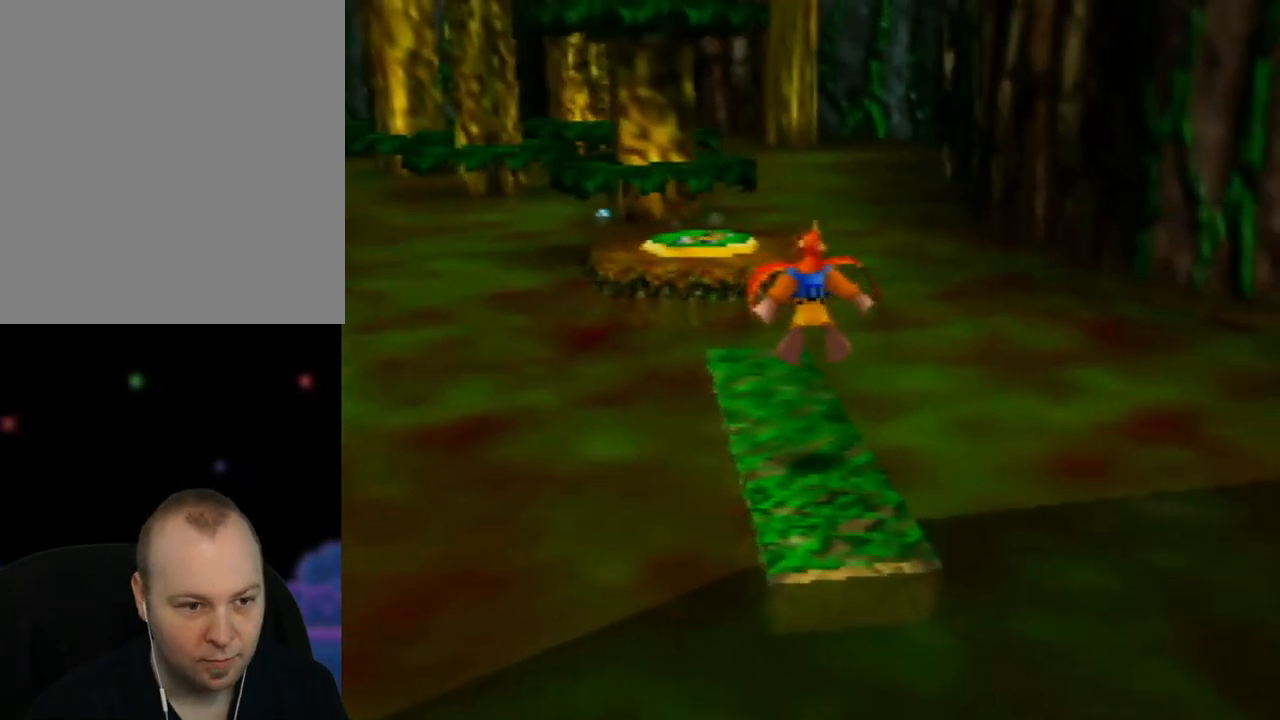
{"buttons": ["A"], "left_stick": "up-left", "events": [[133, "left_stick", "up-left"], [467, "A", "down"]]}
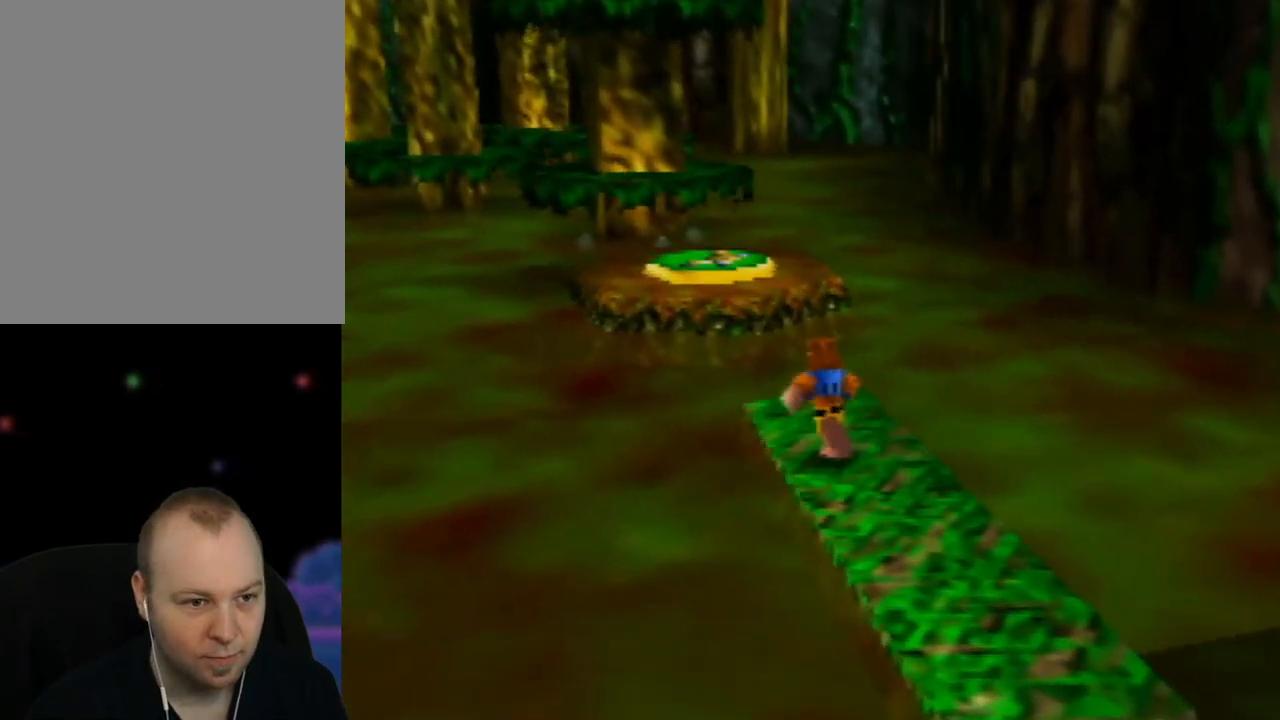
{"buttons": ["A"], "left_stick": "up-left", "events": [[283, "A", "up"], [450, "A", "down"]]}
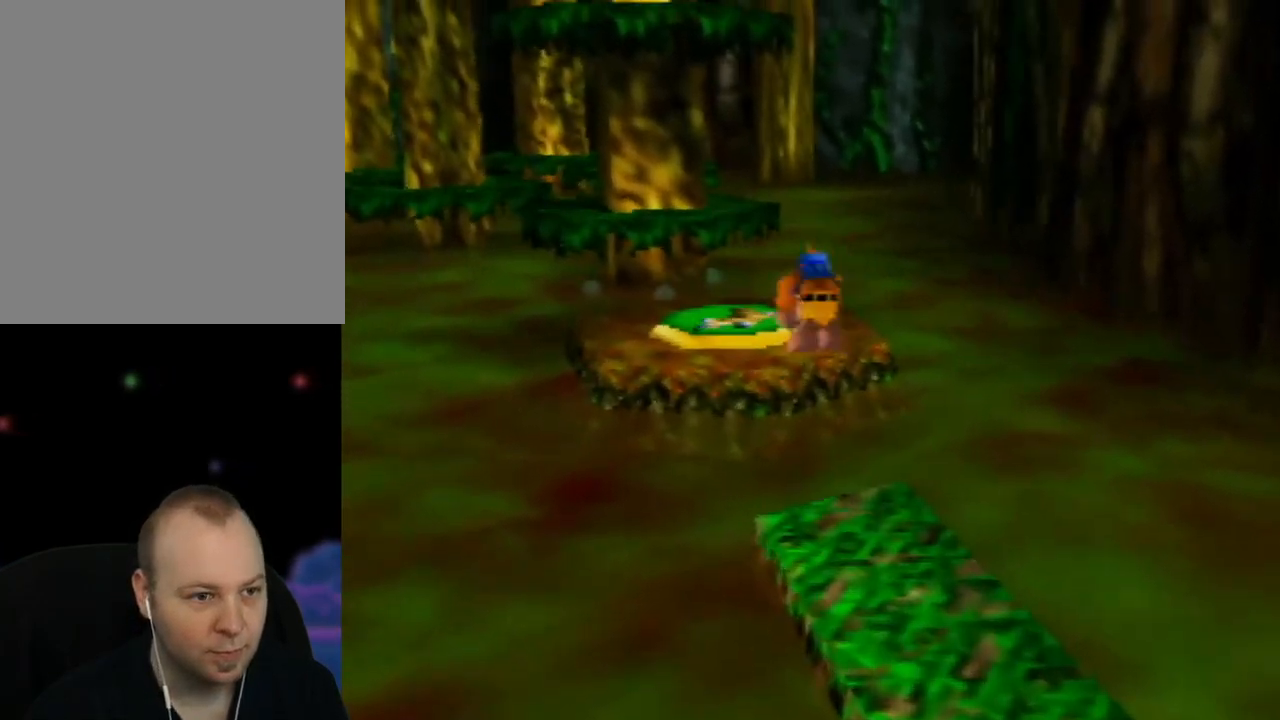
{"buttons": [], "left_stick": "up", "events": [[200, "left_stick", "up"], [217, "A", "up"]]}
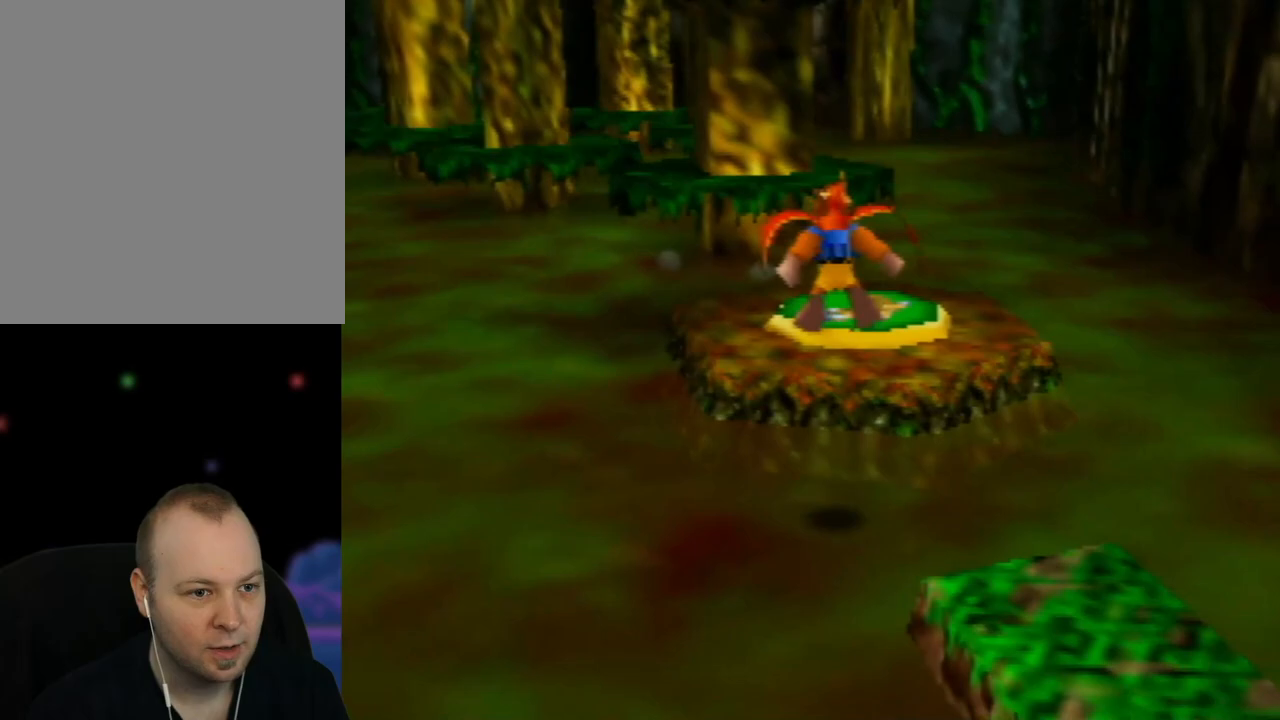
{"buttons": [], "left_stick": "up", "events": [[100, "left_stick", "up-right"], [300, "left_stick", "up"]]}
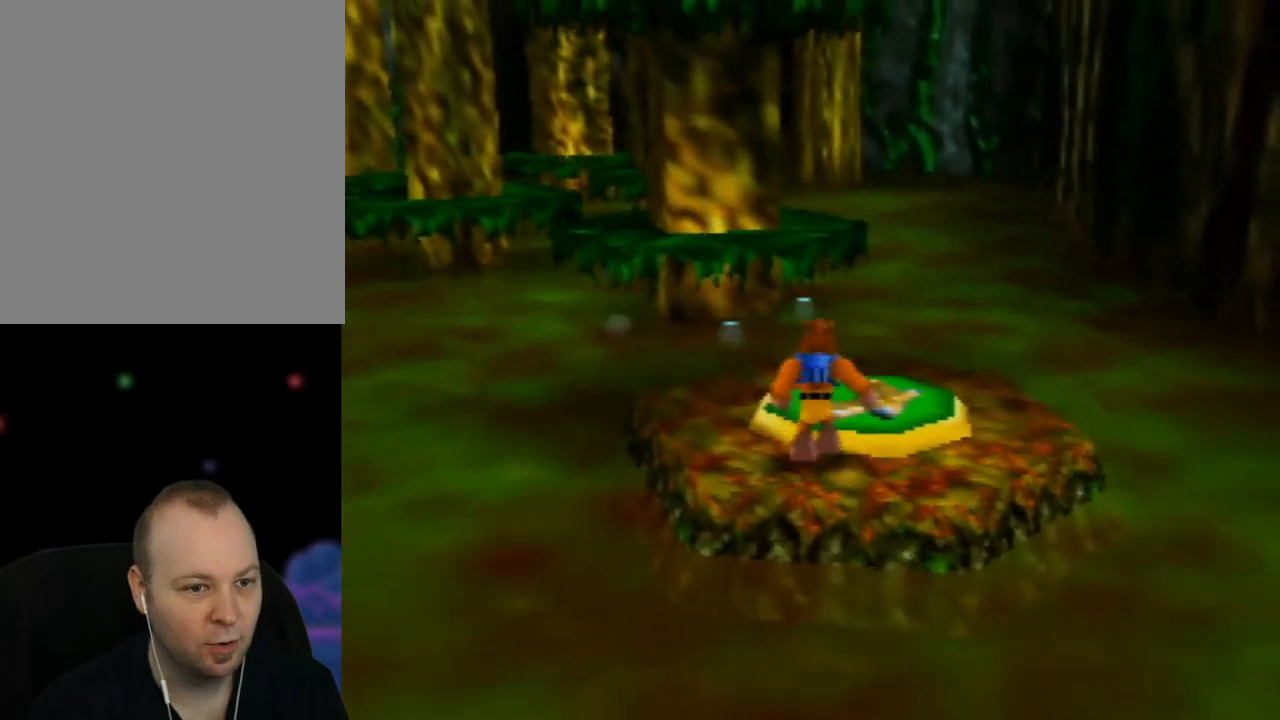
{"buttons": ["A"], "left_stick": "center", "events": [[100, "left_stick", "center"], [217, "A", "down"]]}
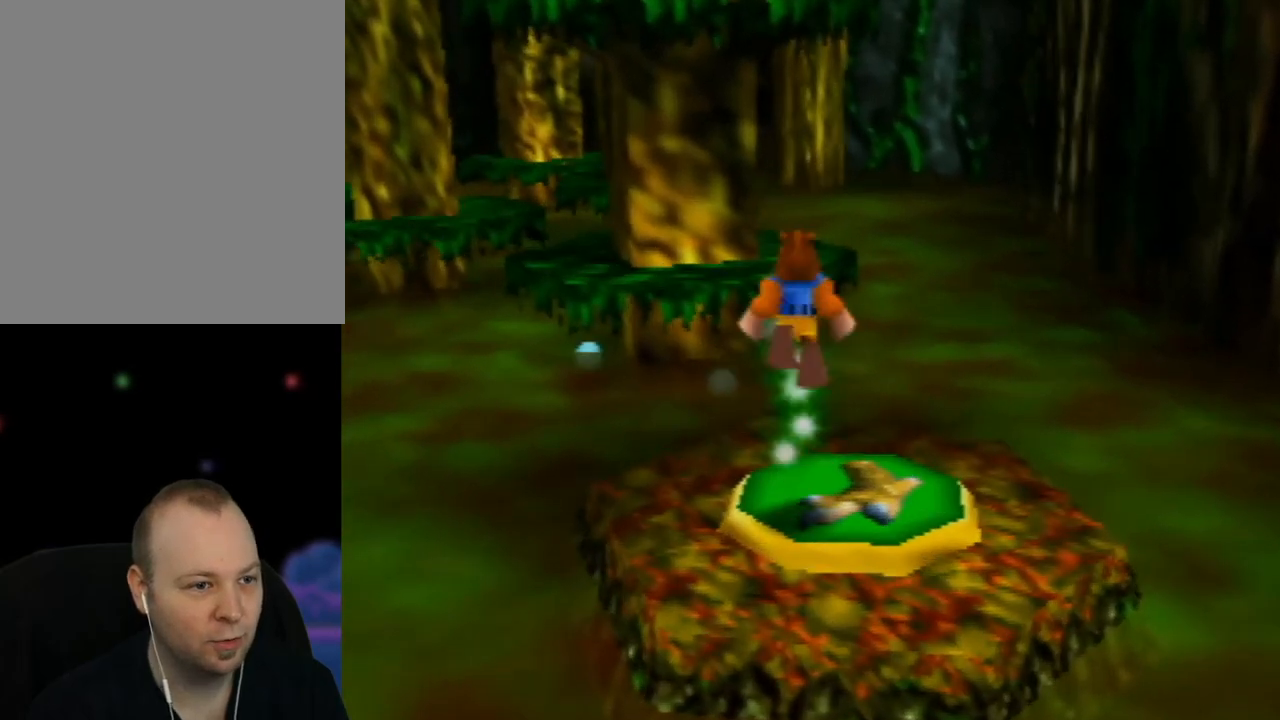
{"buttons": ["A"], "left_stick": "center", "events": [[117, "left_stick", "up-left"], [233, "left_stick", "center"]]}
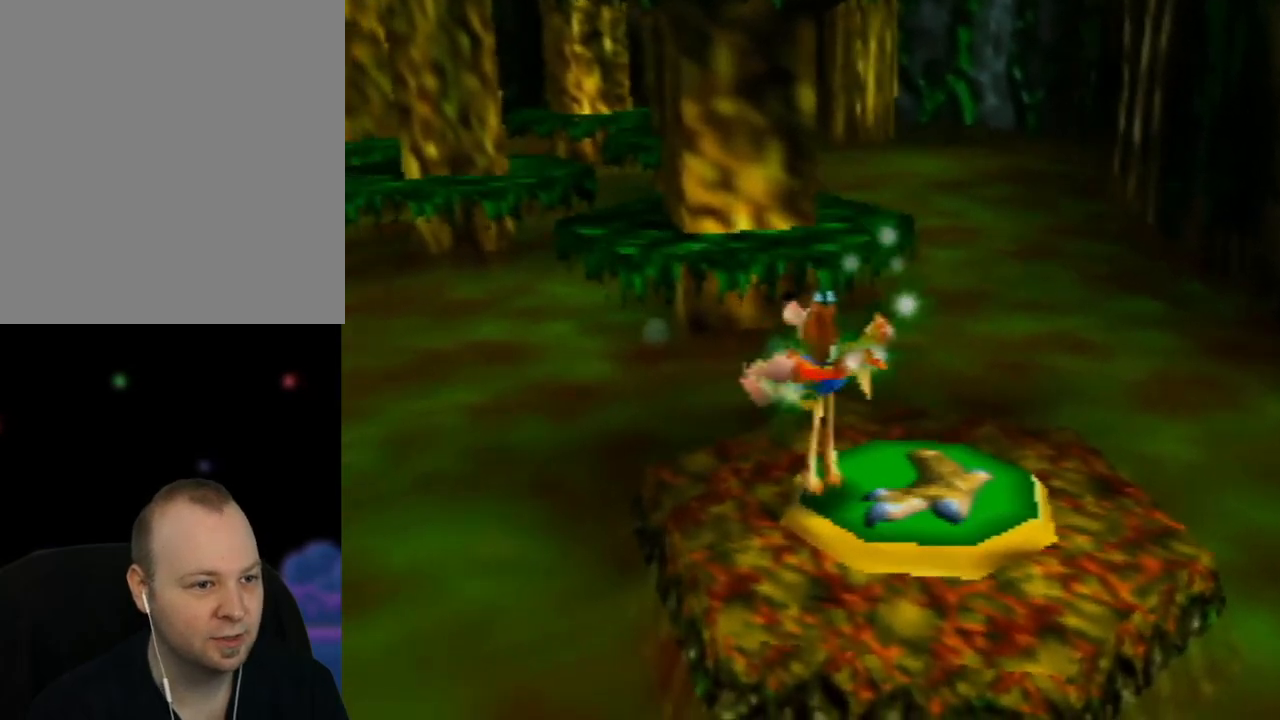
{"buttons": ["A"], "left_stick": "up", "events": [[117, "left_stick", "up"]]}
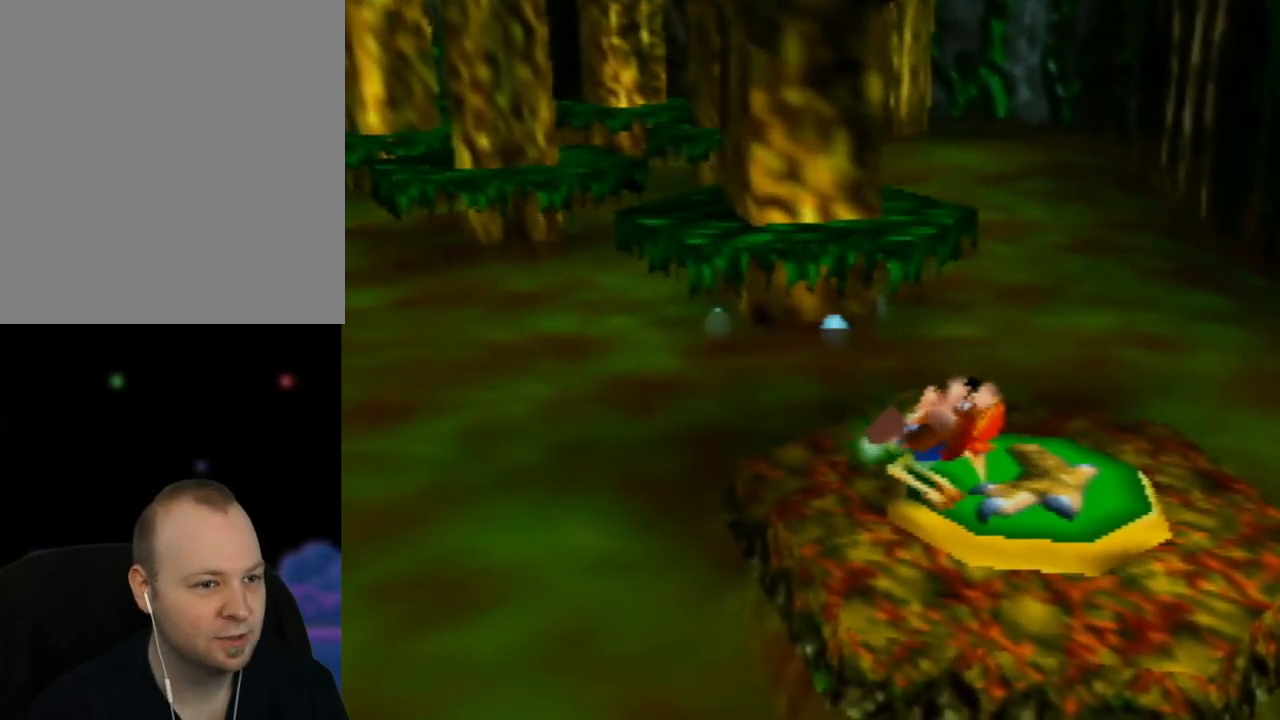
{"buttons": ["A"], "left_stick": "up", "events": []}
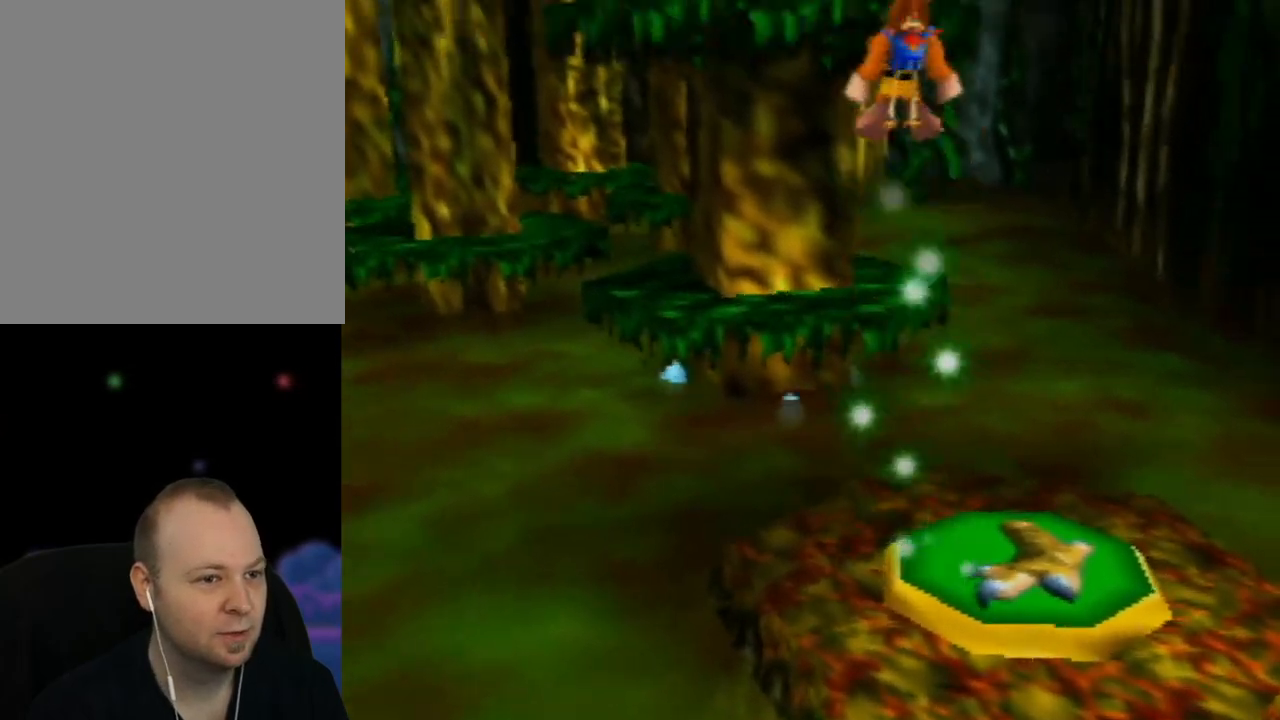
{"buttons": ["A"], "left_stick": "up-left", "events": [[267, "left_stick", "up-left"]]}
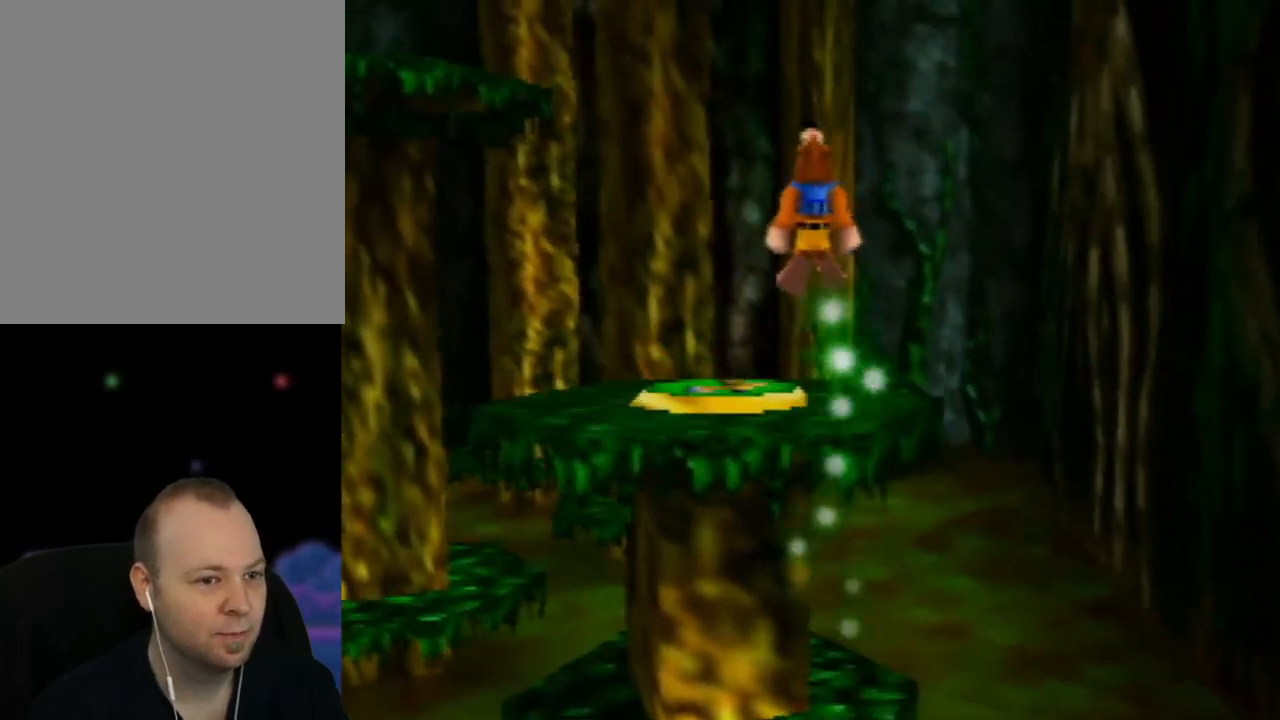
{"buttons": ["A"], "left_stick": "up", "events": [[117, "left_stick", "up"]]}
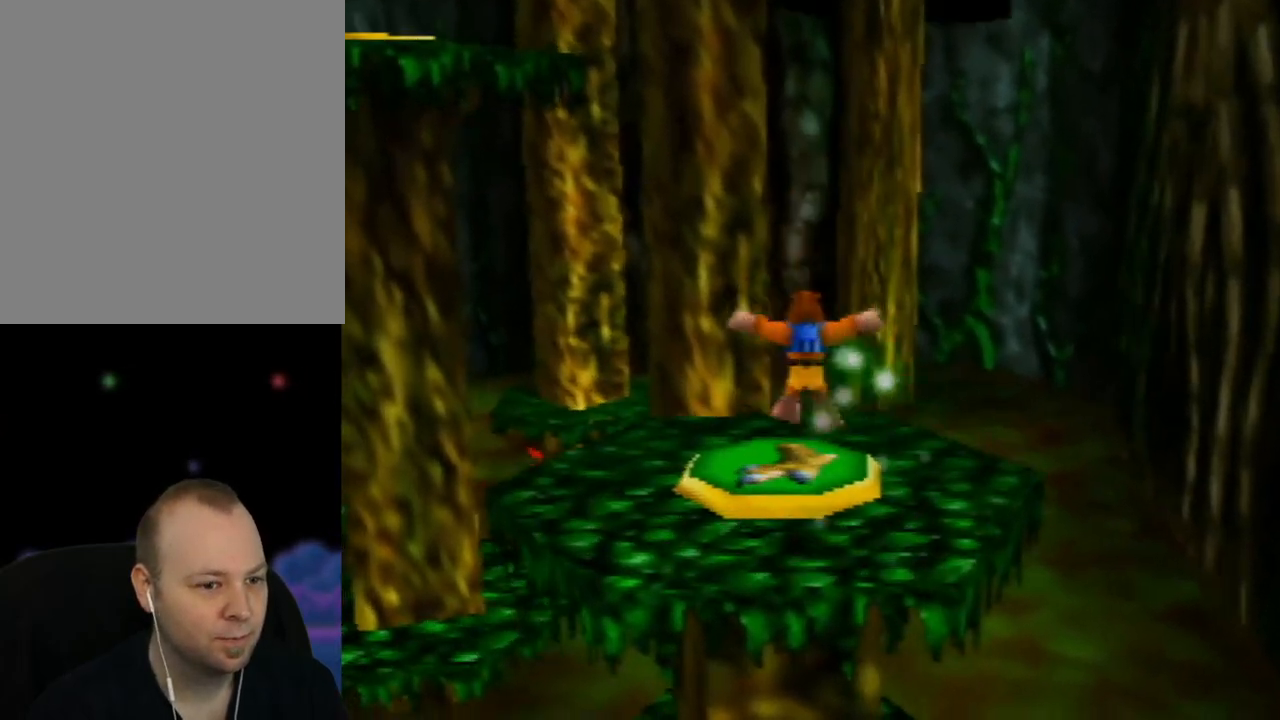
{"buttons": ["A"], "left_stick": "center", "events": [[83, "left_stick", "up-left"], [117, "A", "up"], [267, "left_stick", "center"], [433, "A", "down"]]}
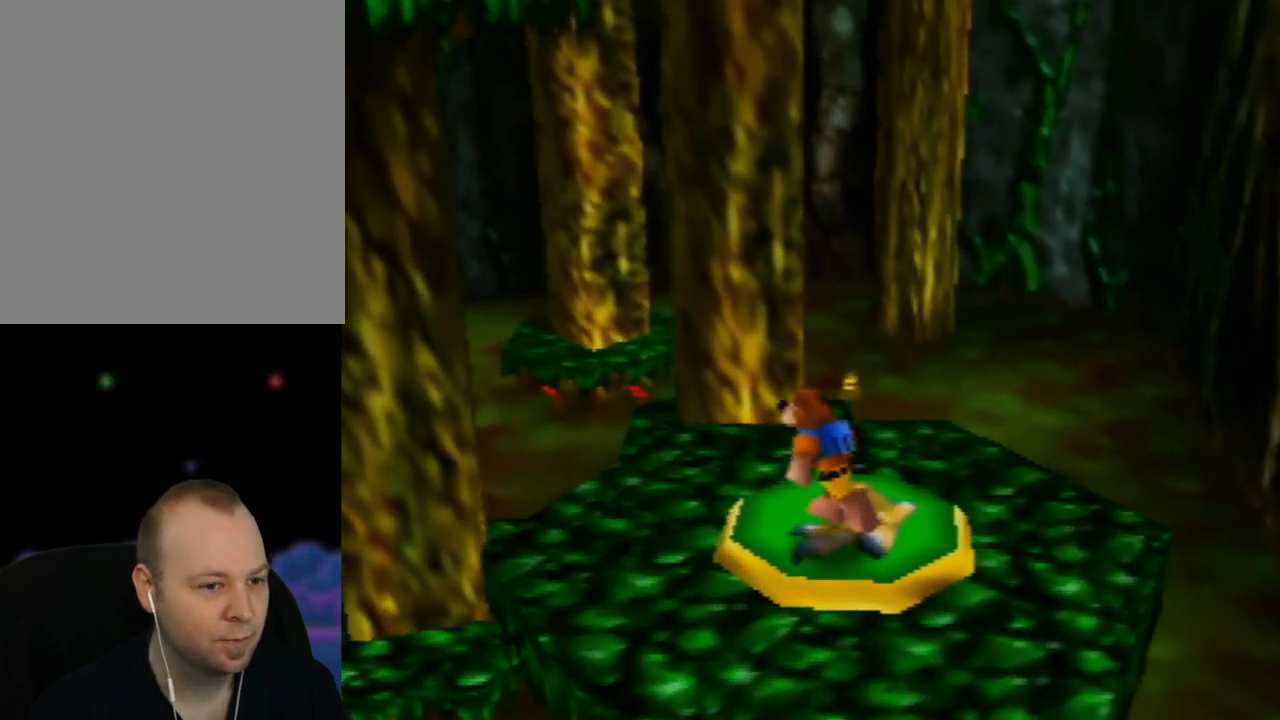
{"buttons": ["A"], "left_stick": "left", "events": [[283, "left_stick", "left"]]}
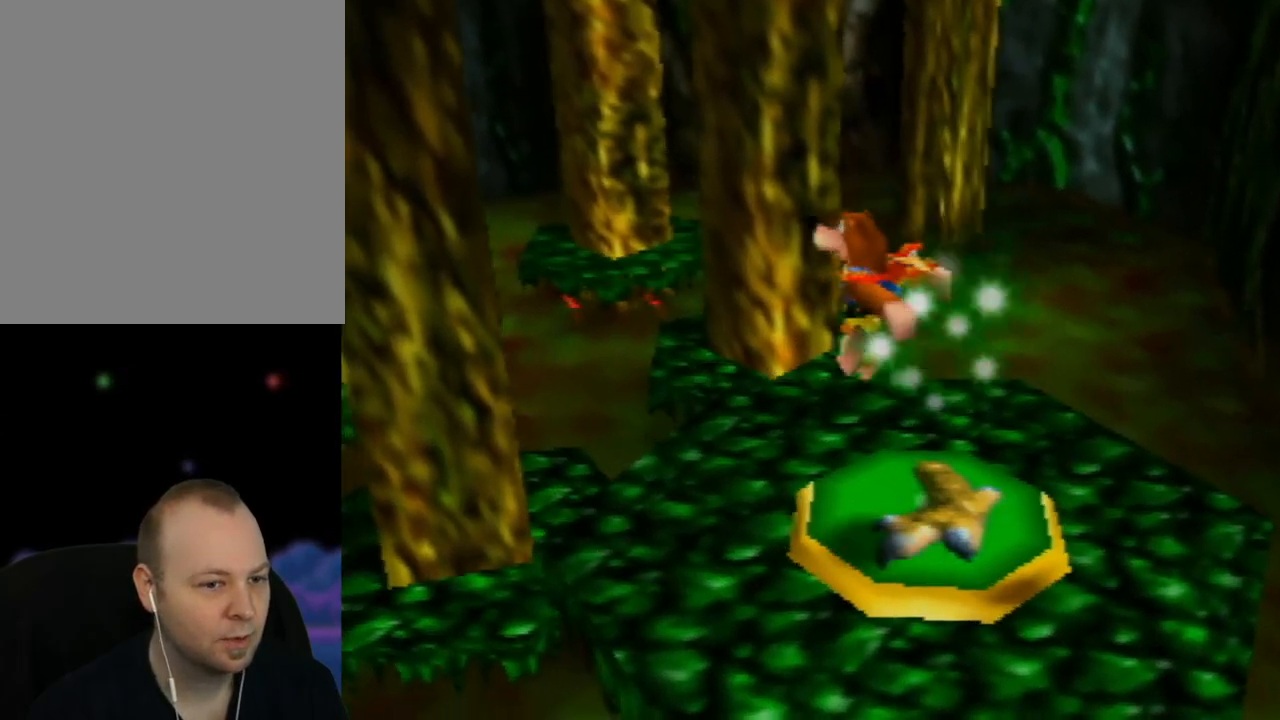
{"buttons": ["A"], "left_stick": "center", "events": [[50, "left_stick", "up-left"], [333, "left_stick", "center"]]}
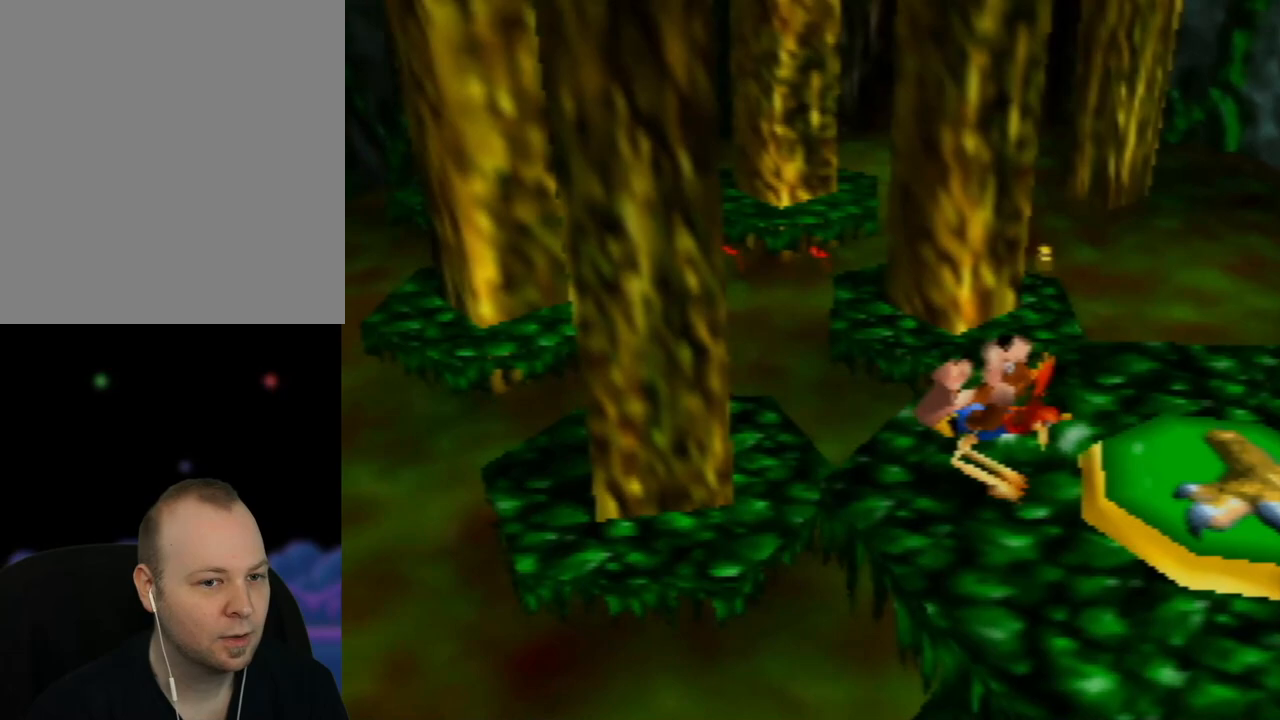
{"buttons": ["A"], "left_stick": "up-left", "events": [[350, "left_stick", "up-left"]]}
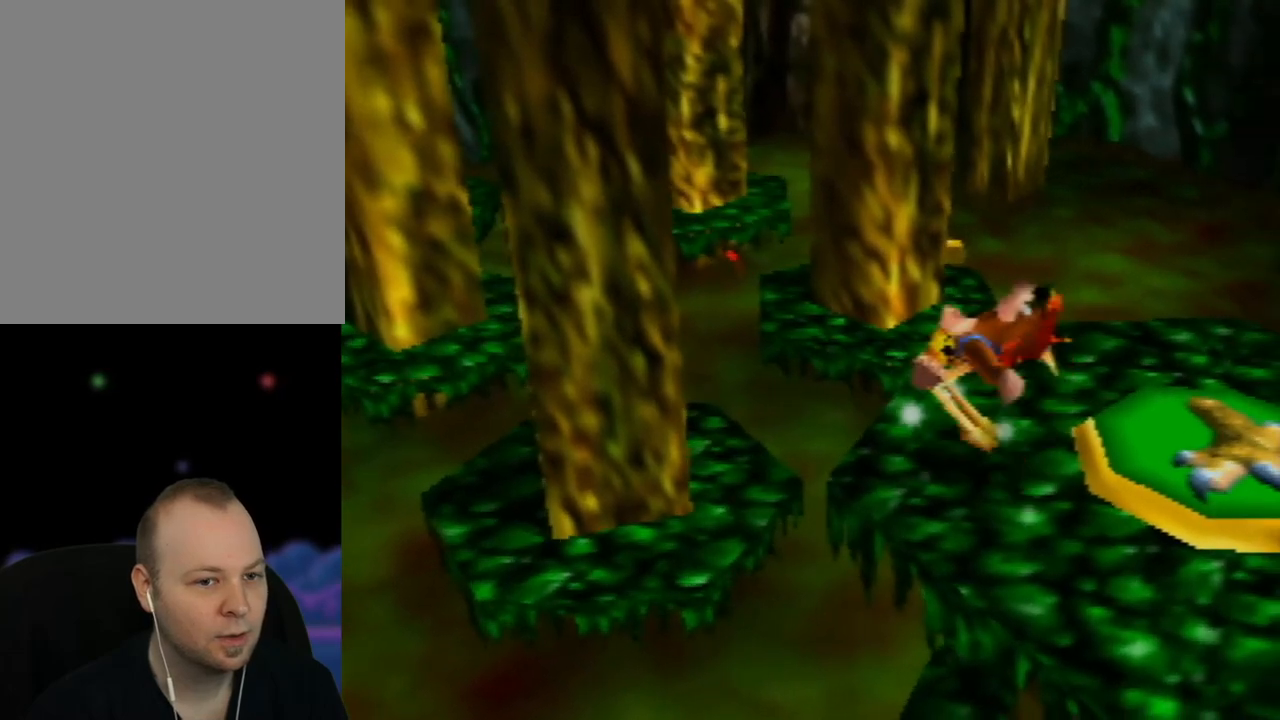
{"buttons": ["A"], "left_stick": "up-left", "events": []}